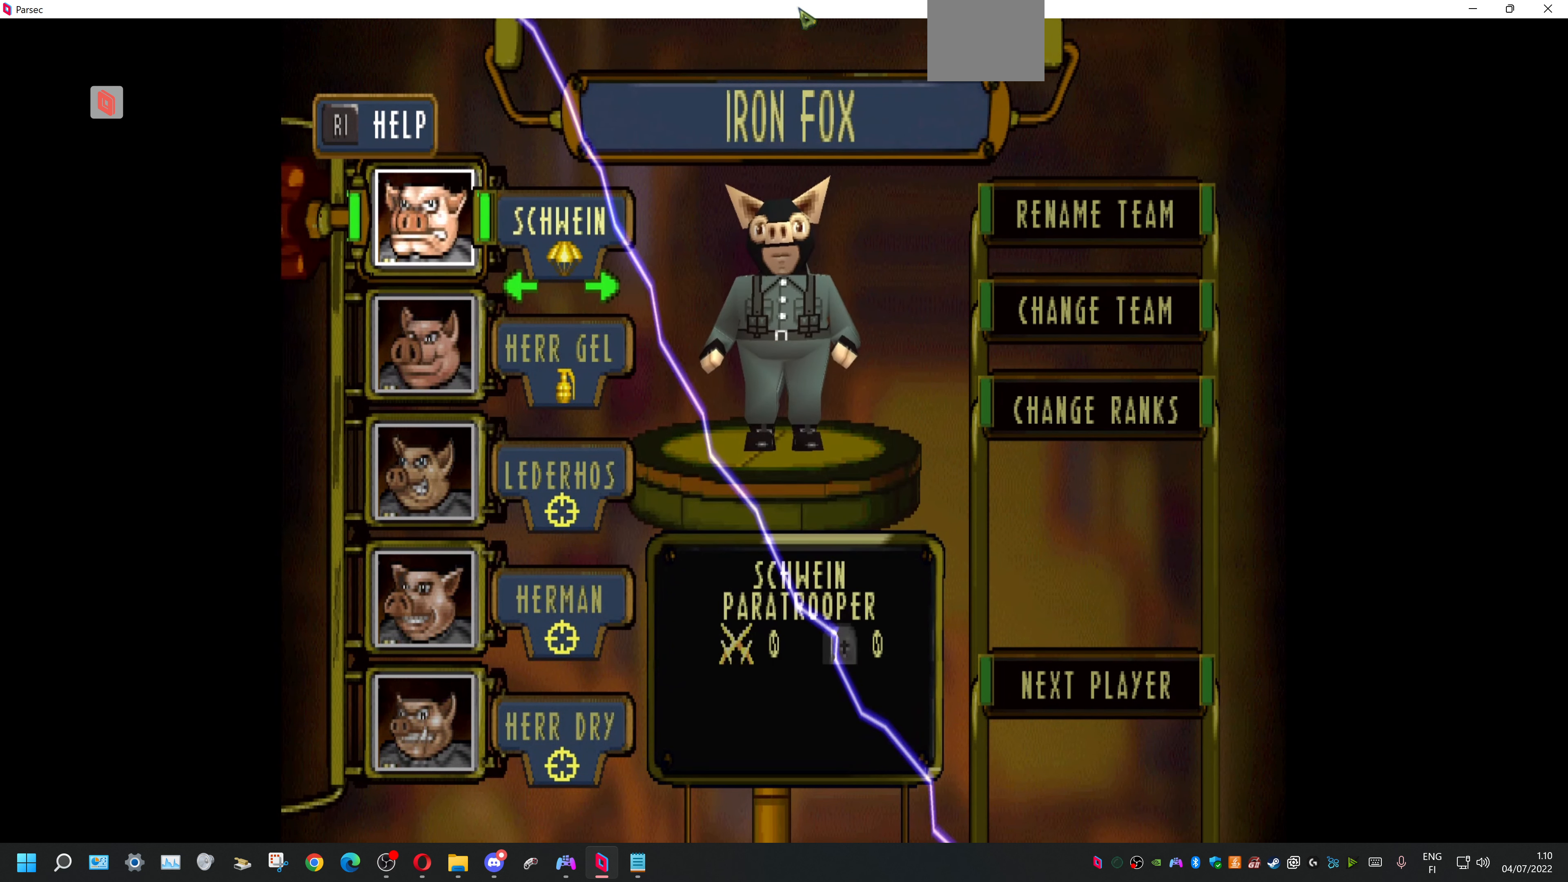
Gameplay with a controller (PlayStation layout); each line is a JSON object with the inputs held at the frame after it. "events" lists button and stick changes between this image and that frame as [ms after this image, input, new state], when the widget could be followed in between. Not read: left_stick right_stick.
{"buttons": [], "events": [[100, "DPAD_RIGHT", "down"], [234, "DPAD_RIGHT", "up"], [400, "DPAD_RIGHT", "down"], [500, "DPAD_RIGHT", "up"]]}
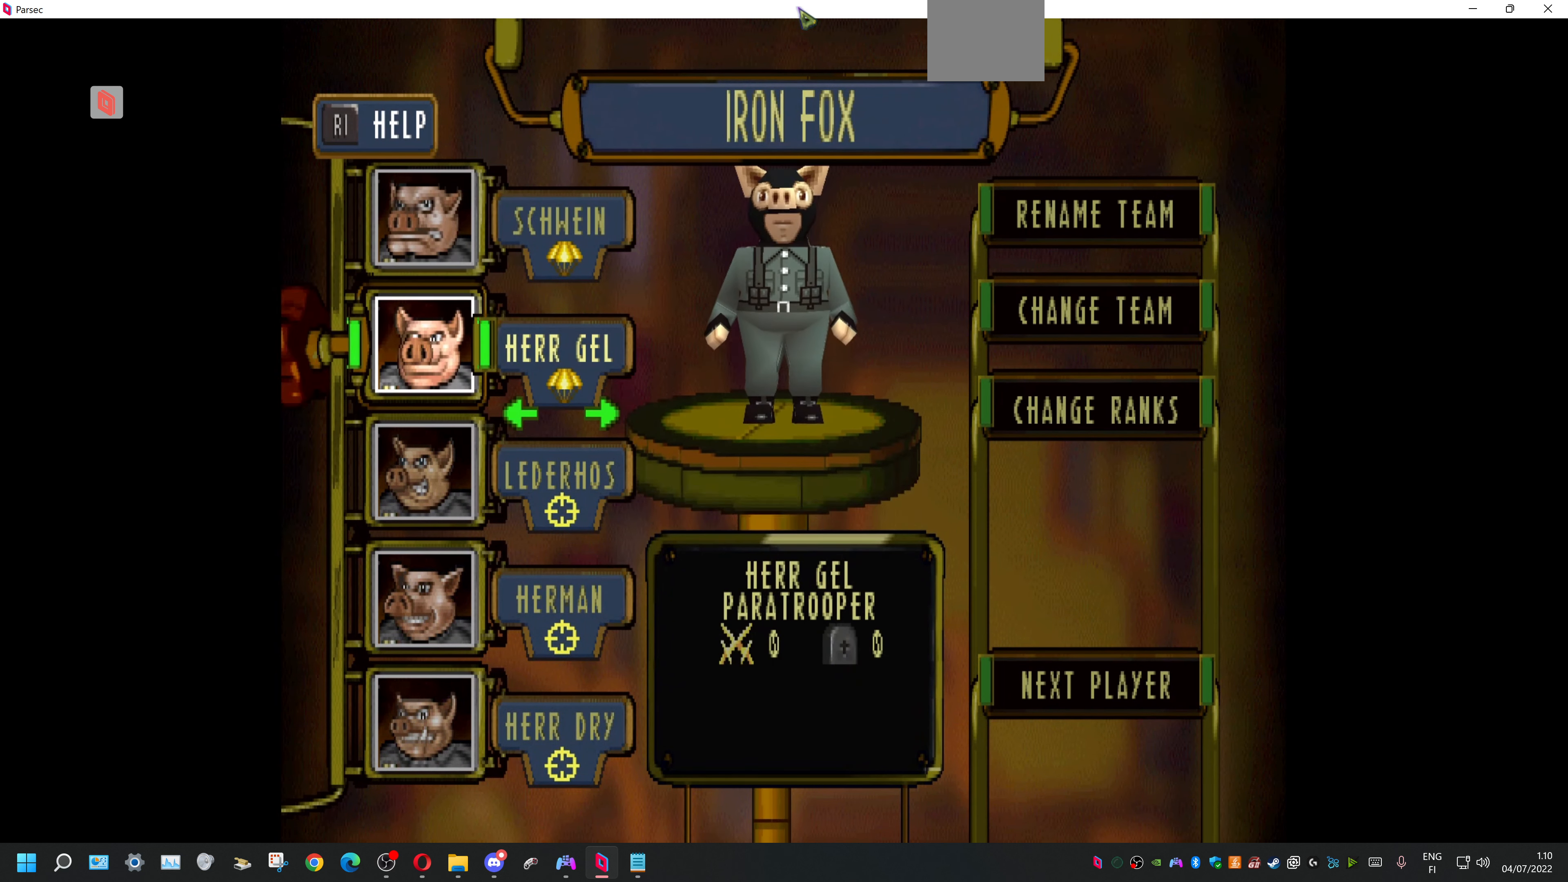
{"buttons": [], "events": [[400, "DPAD_LEFT", "down"], [500, "DPAD_LEFT", "up"]]}
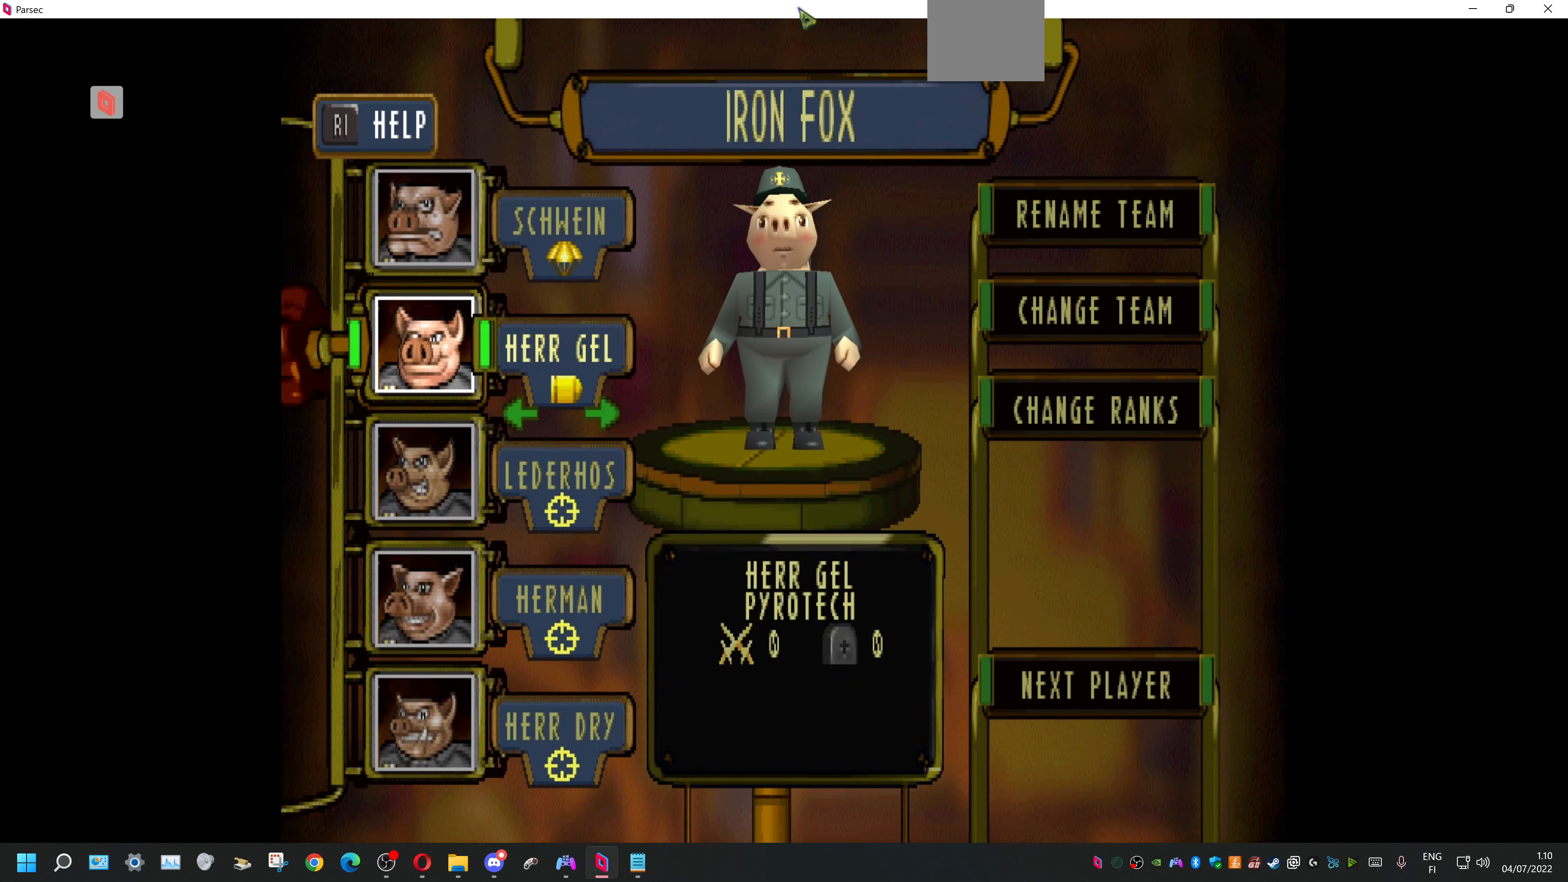
{"buttons": [], "events": []}
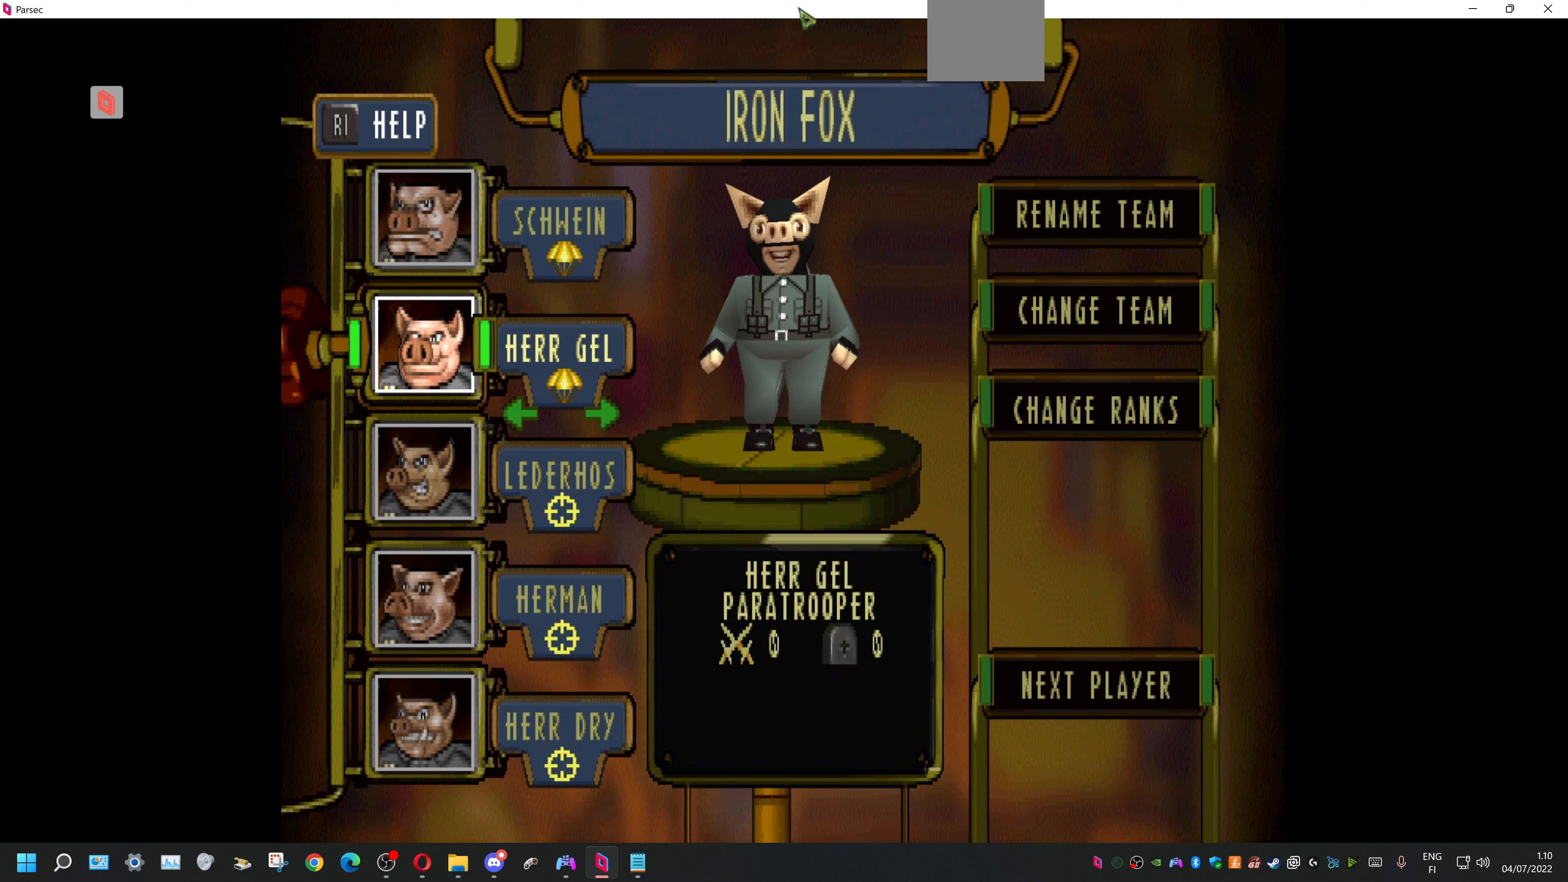
{"buttons": [], "events": [[33, "DPAD_DOWN", "down"], [167, "DPAD_DOWN", "up"]]}
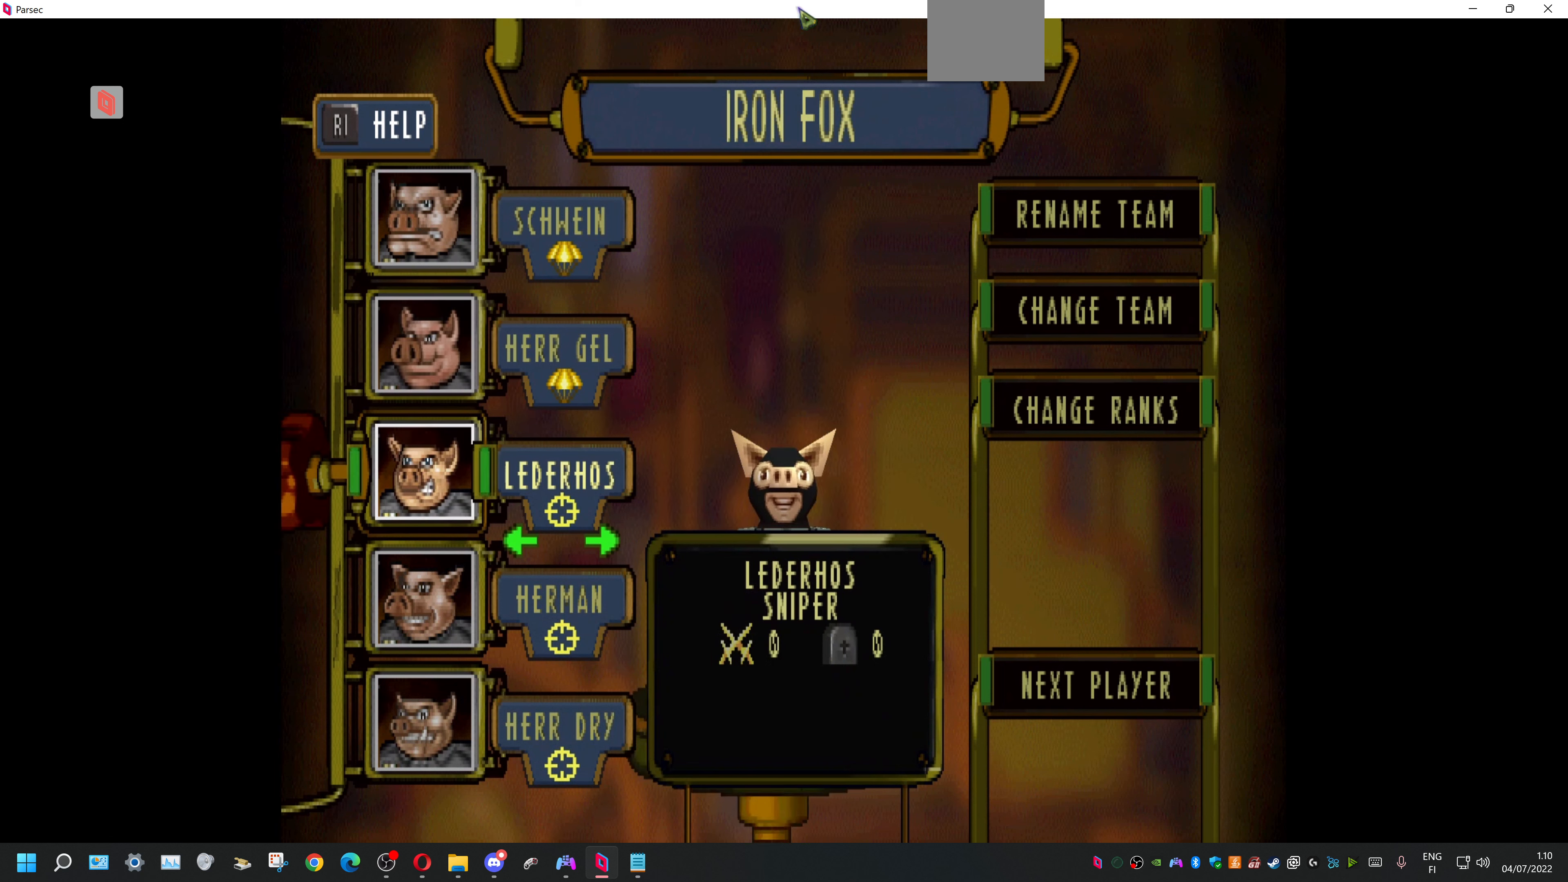
{"buttons": [], "events": []}
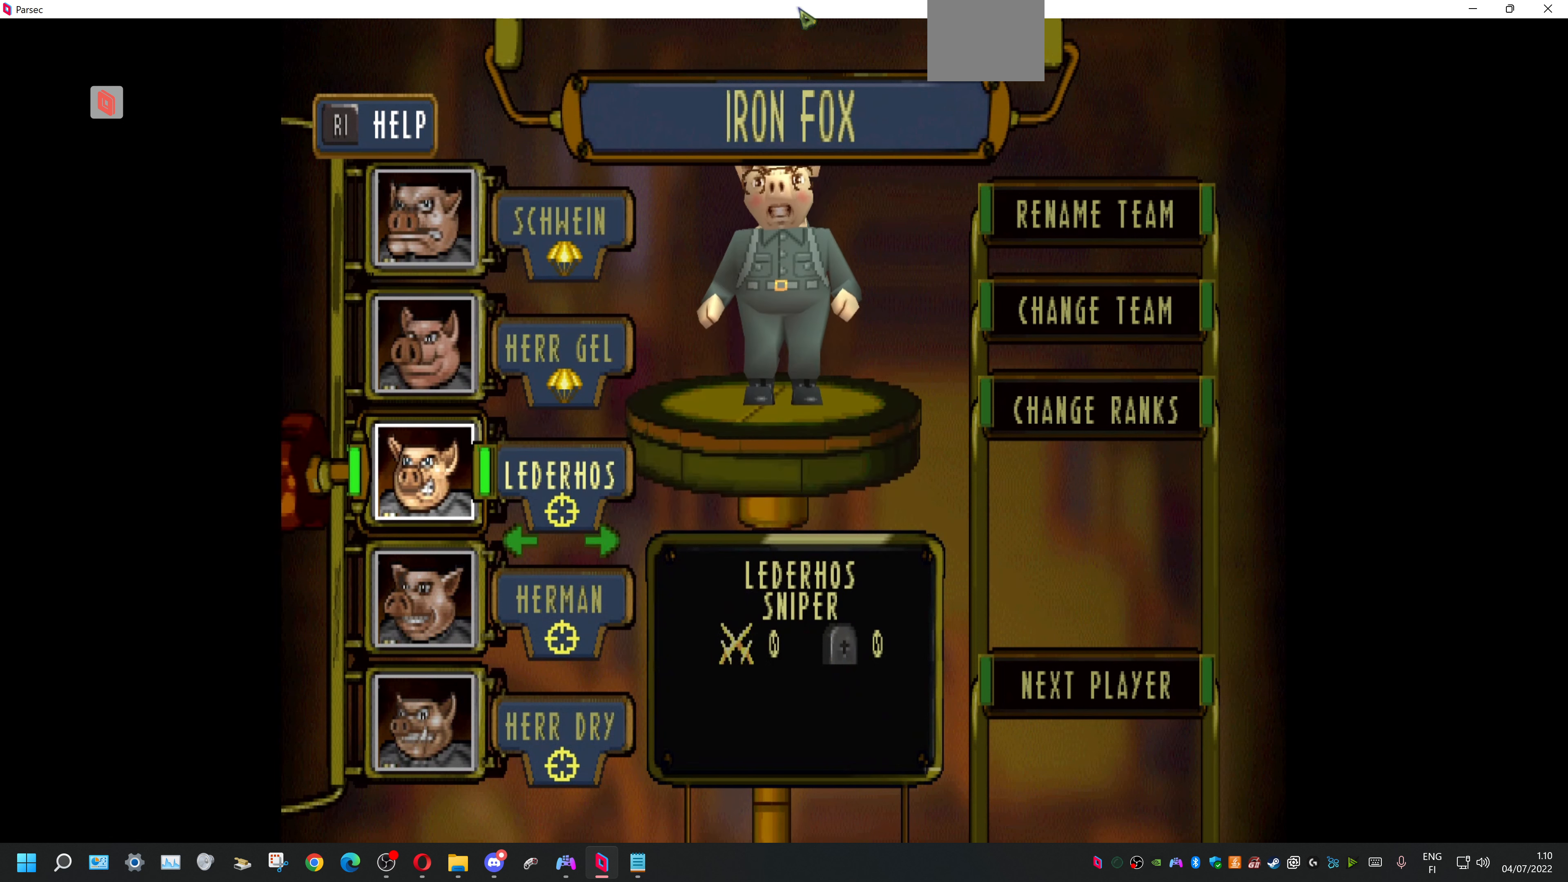
{"buttons": [], "events": []}
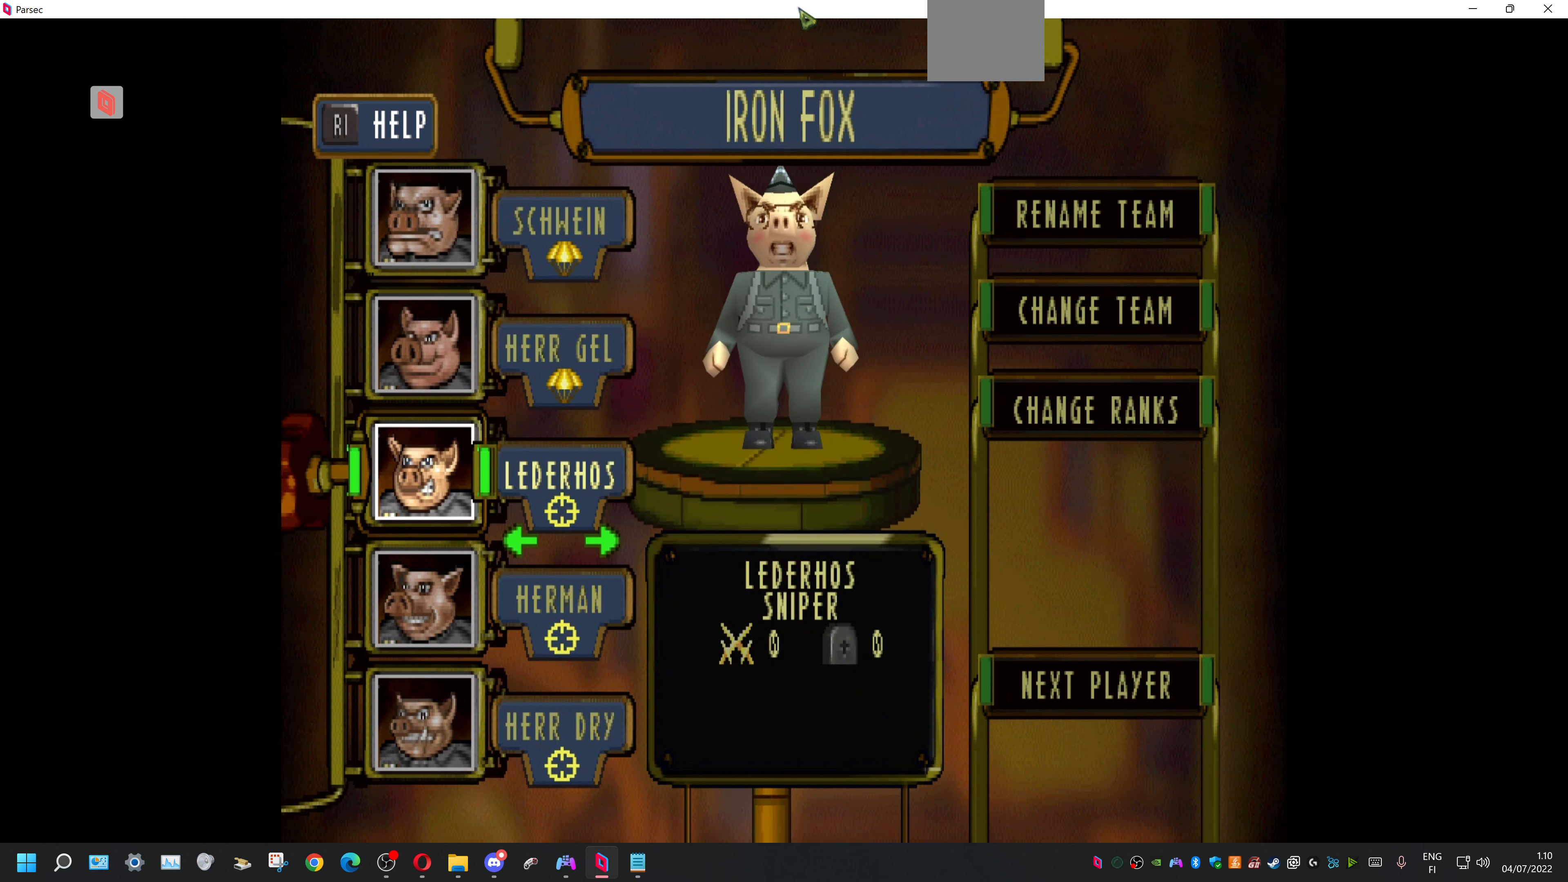
{"buttons": [], "events": [[300, "DPAD_RIGHT", "down"], [400, "DPAD_RIGHT", "up"]]}
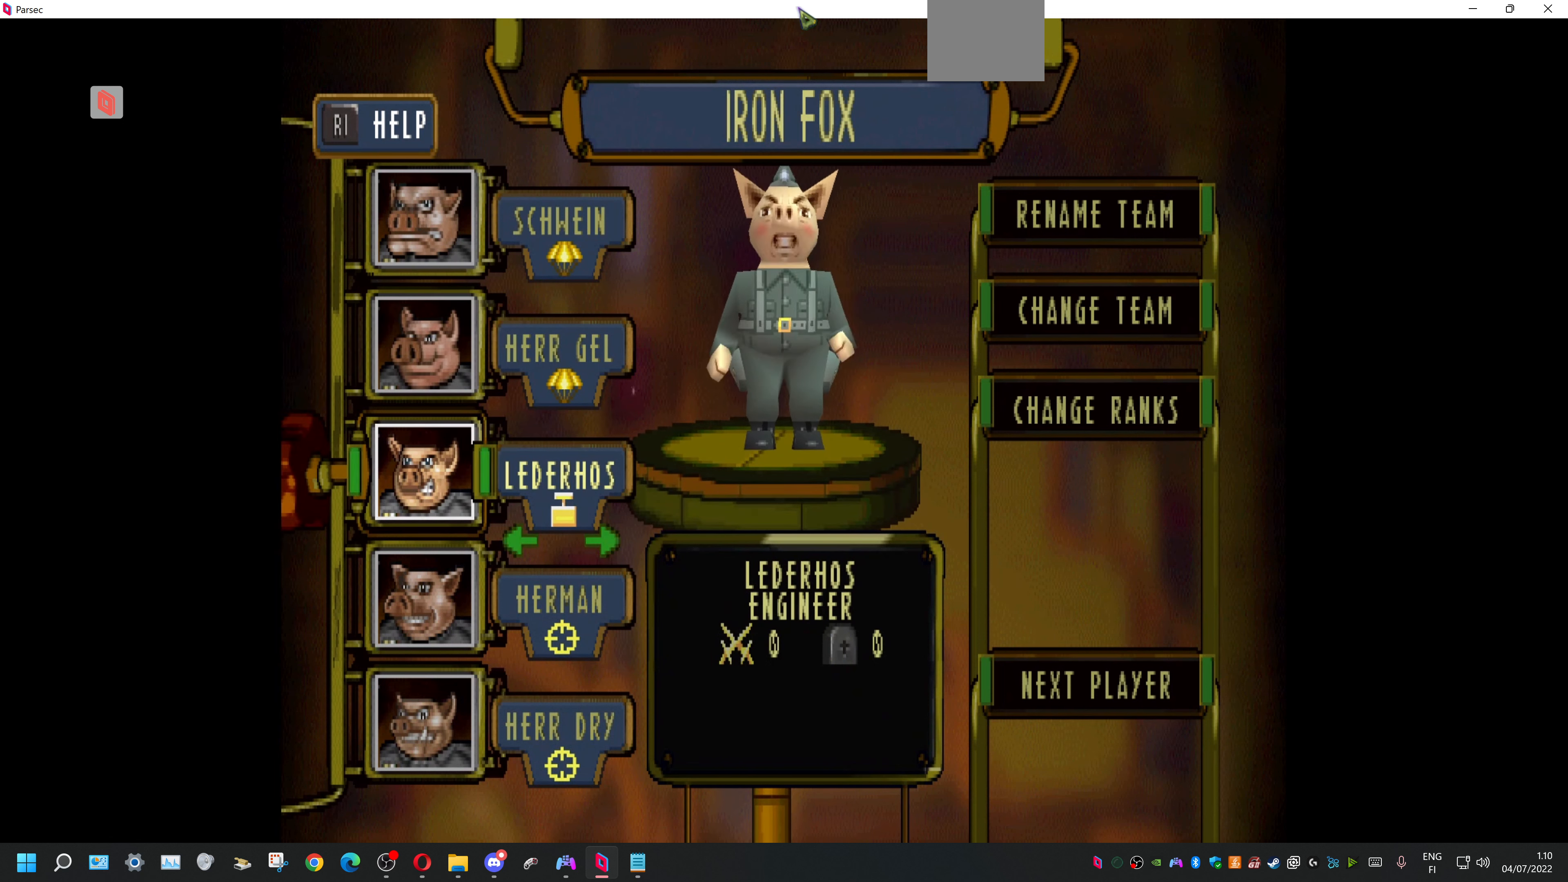
{"buttons": ["DPAD_RIGHT"], "events": [[100, "DPAD_DOWN", "down"], [200, "DPAD_DOWN", "up"], [467, "DPAD_RIGHT", "down"]]}
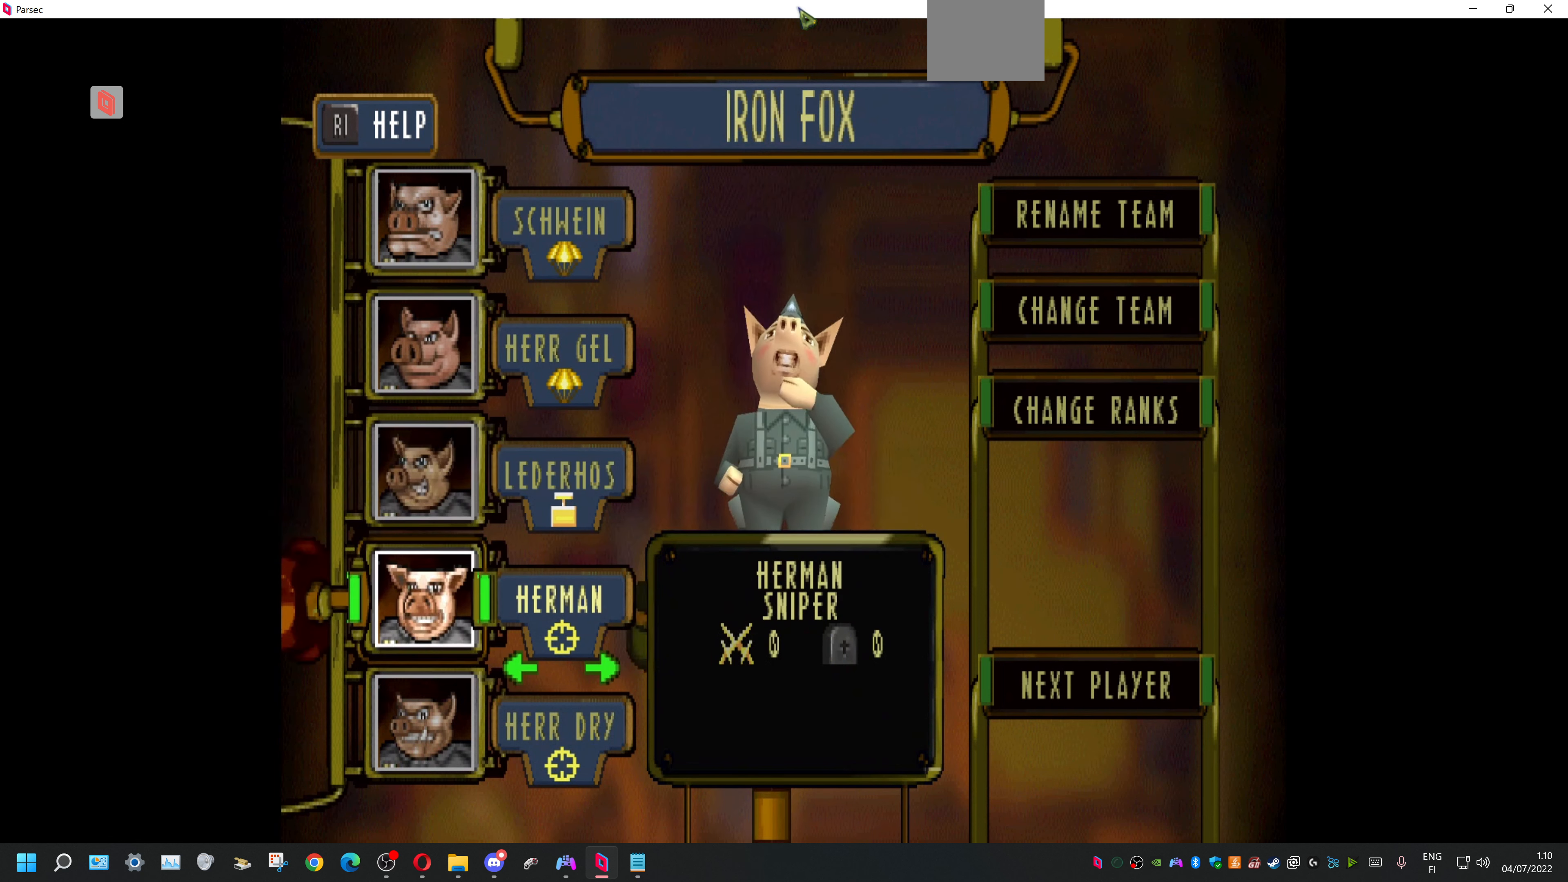
{"buttons": ["DPAD_DOWN"], "events": [[100, "DPAD_RIGHT", "up"], [400, "DPAD_DOWN", "down"]]}
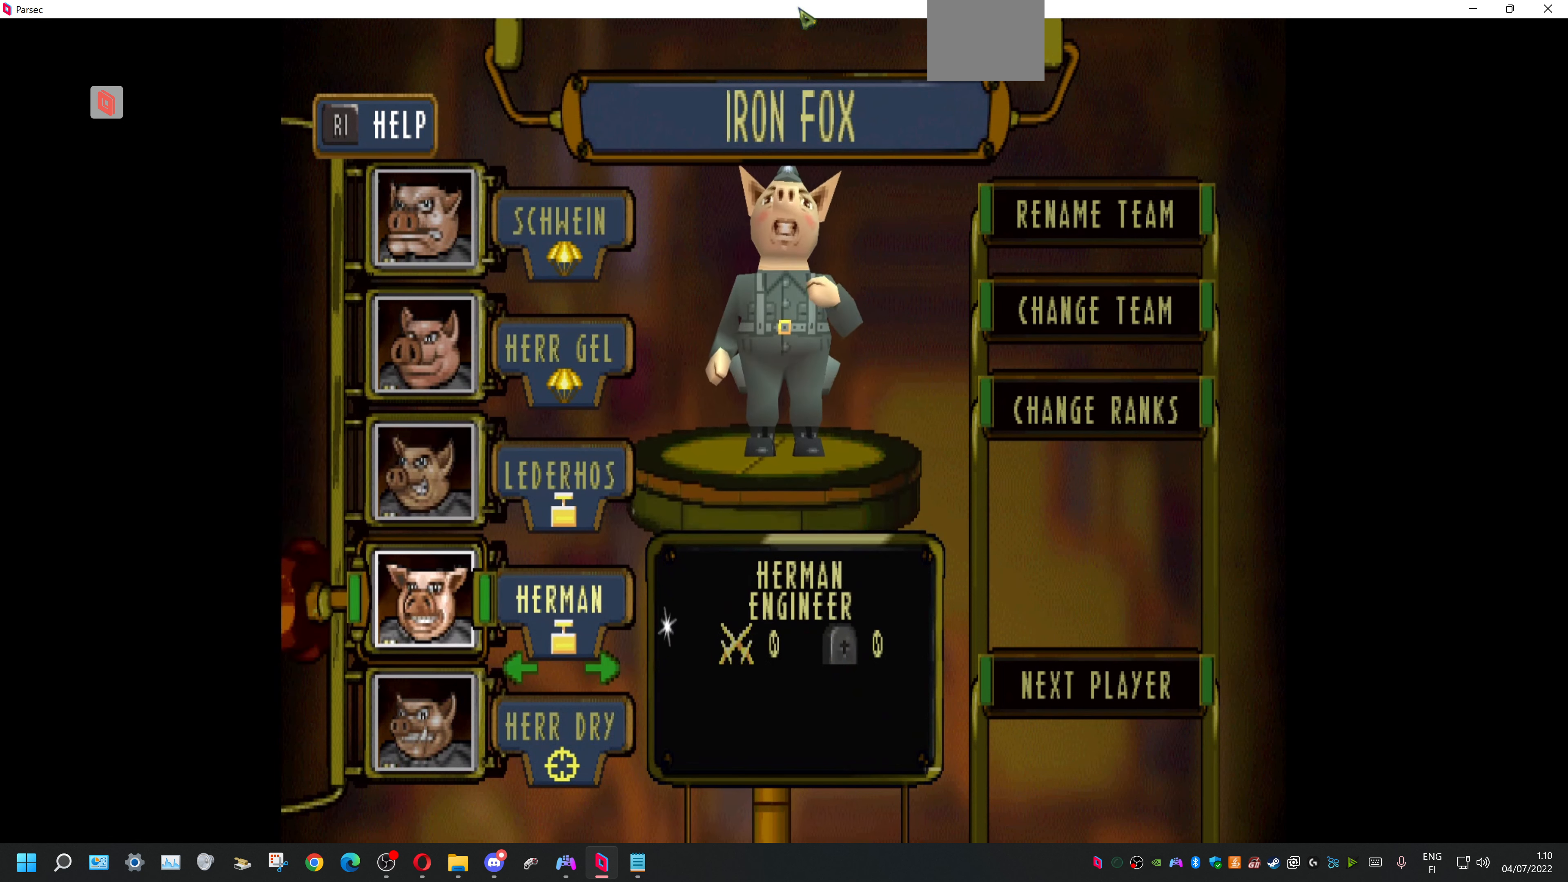
{"buttons": [], "events": [[67, "DPAD_DOWN", "up"]]}
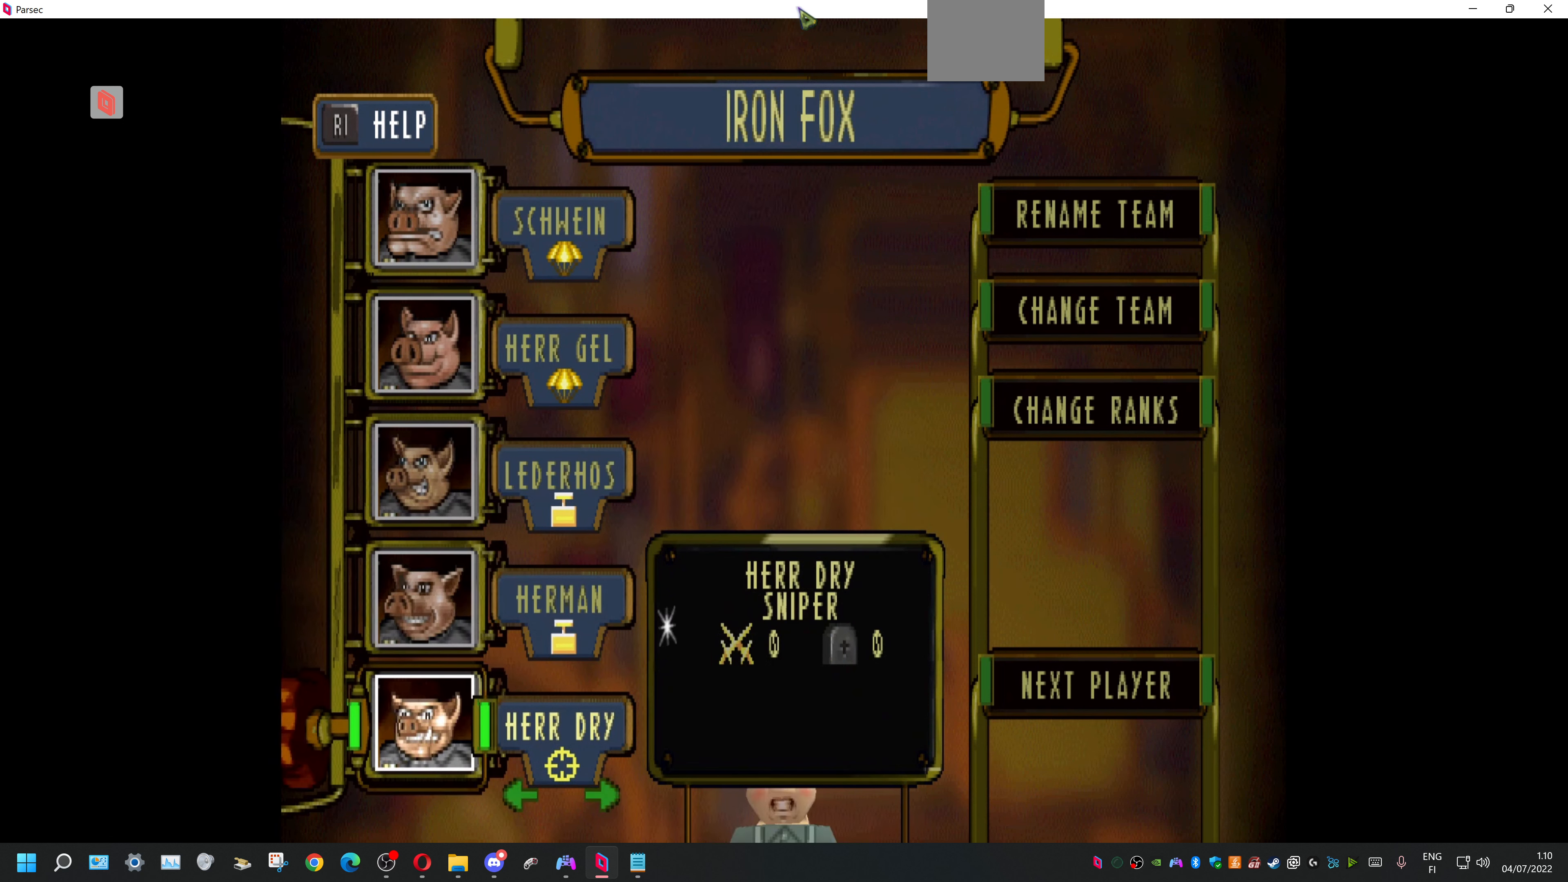
{"buttons": [], "events": []}
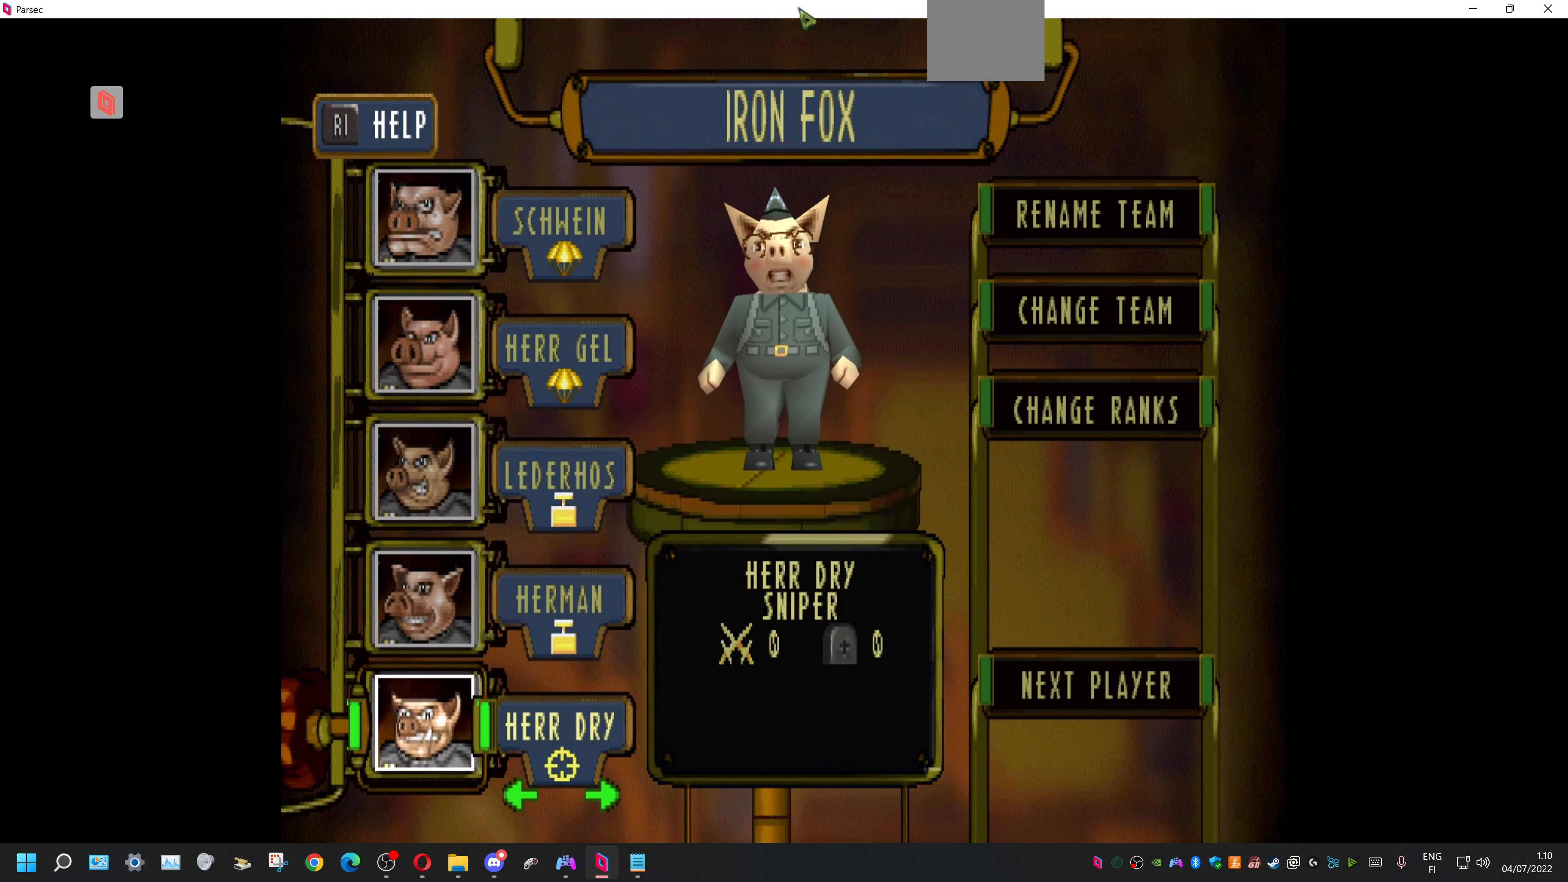
{"buttons": ["TRIANGLE"], "events": [[467, "TRIANGLE", "down"]]}
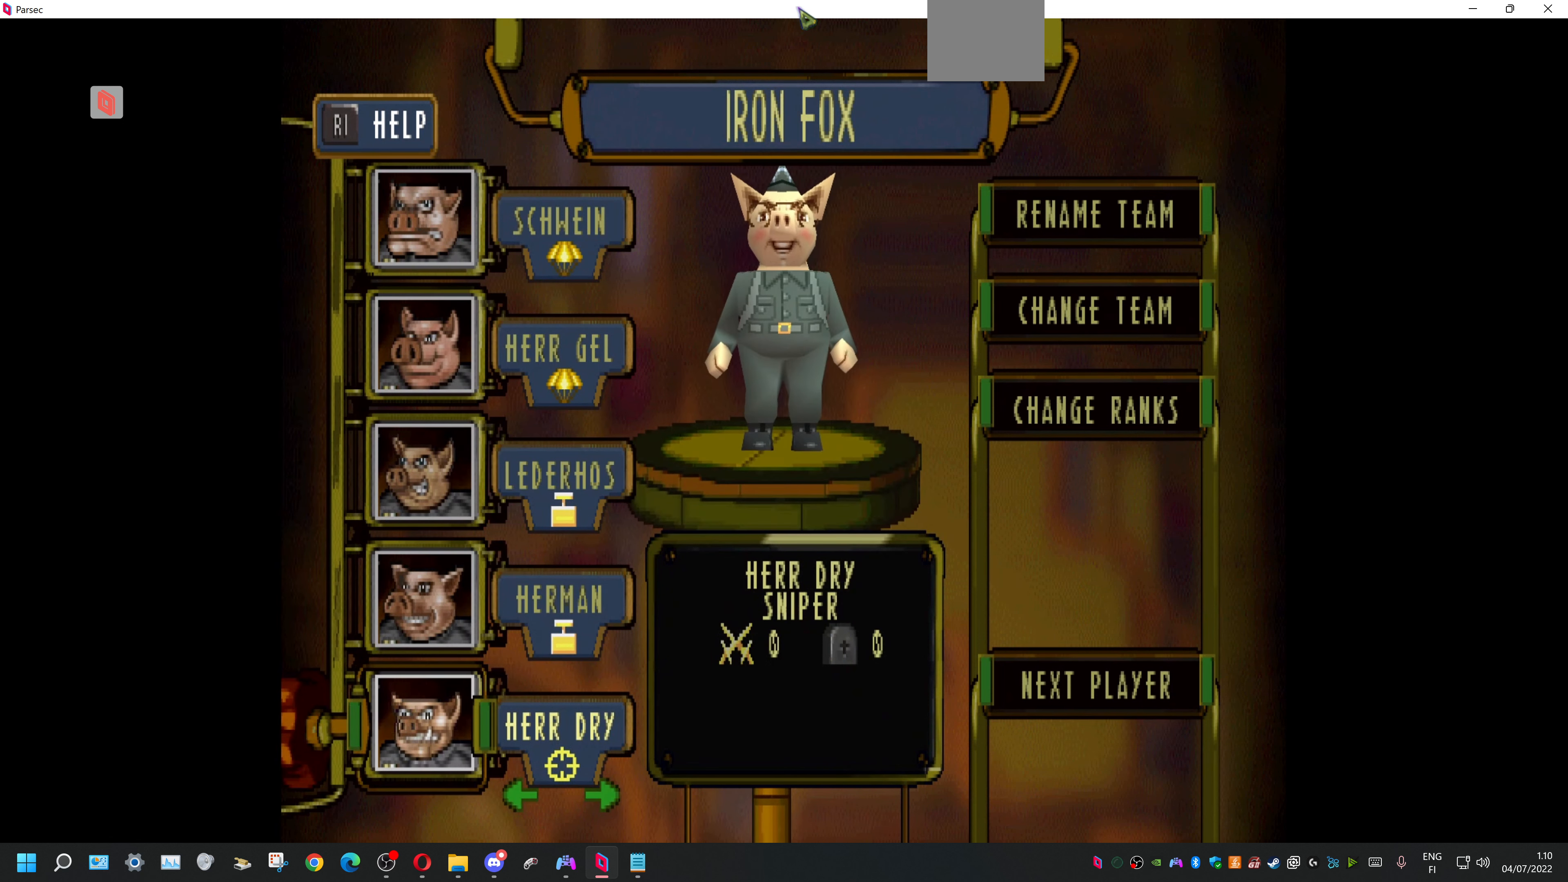
{"buttons": [], "events": [[67, "TRIANGLE", "up"]]}
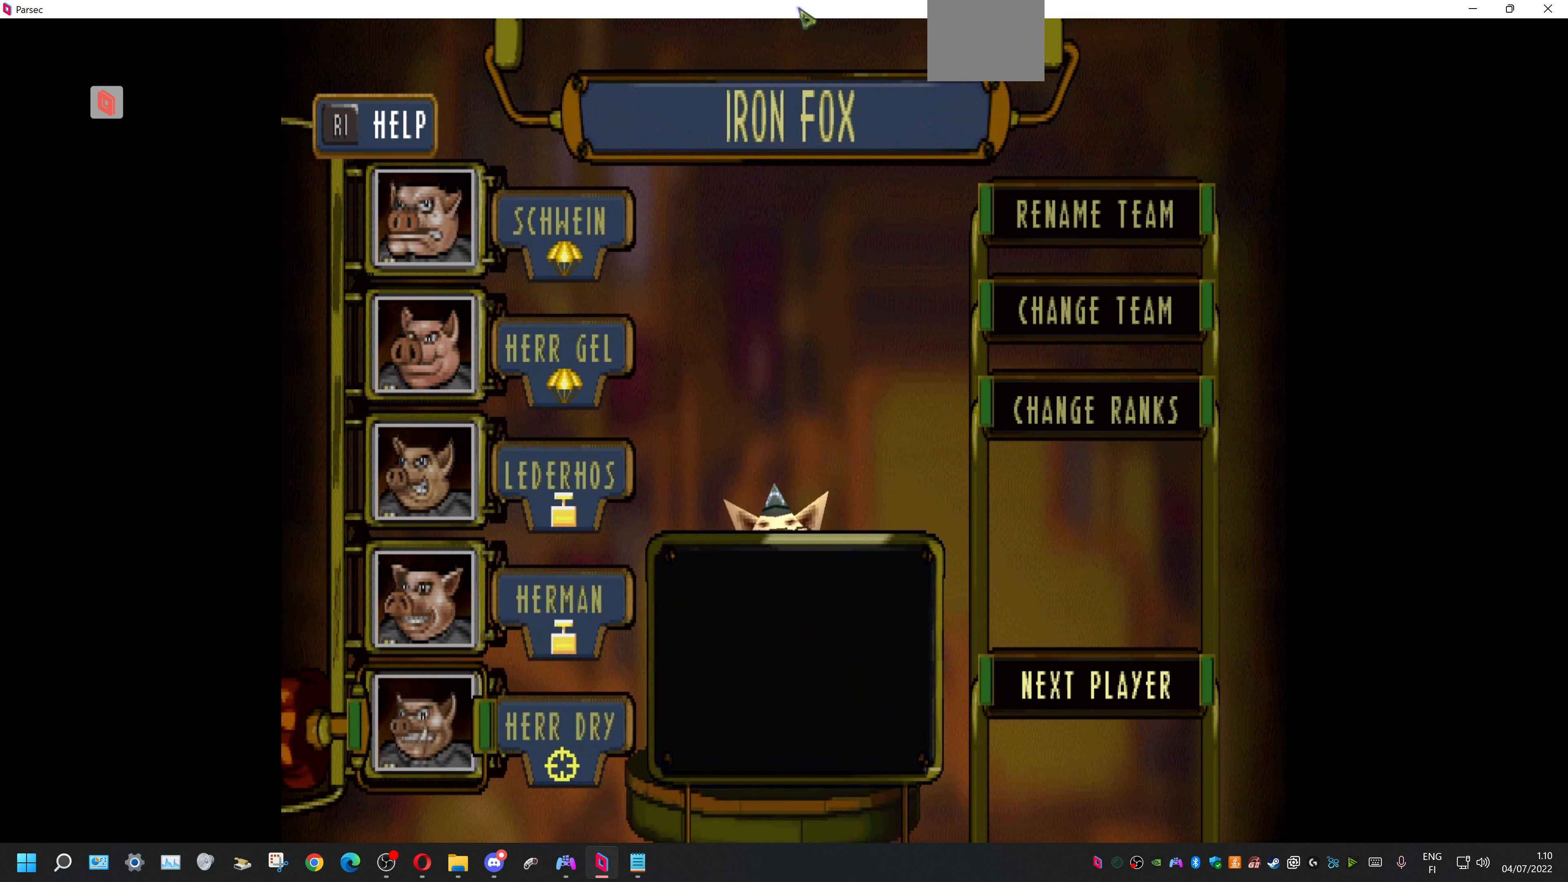
{"buttons": [], "events": []}
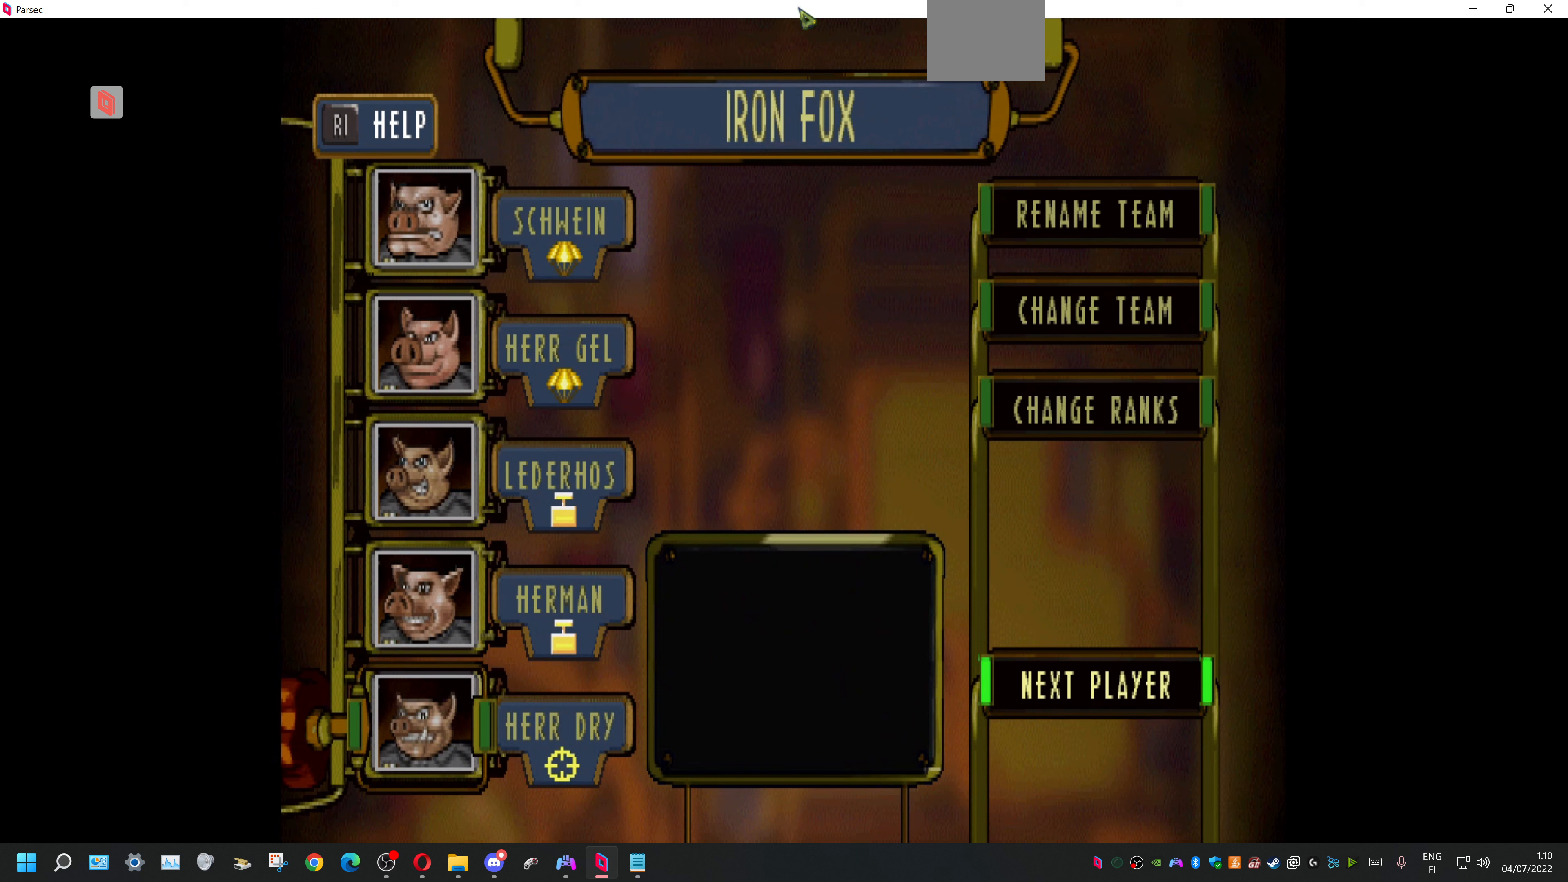
{"buttons": [], "events": []}
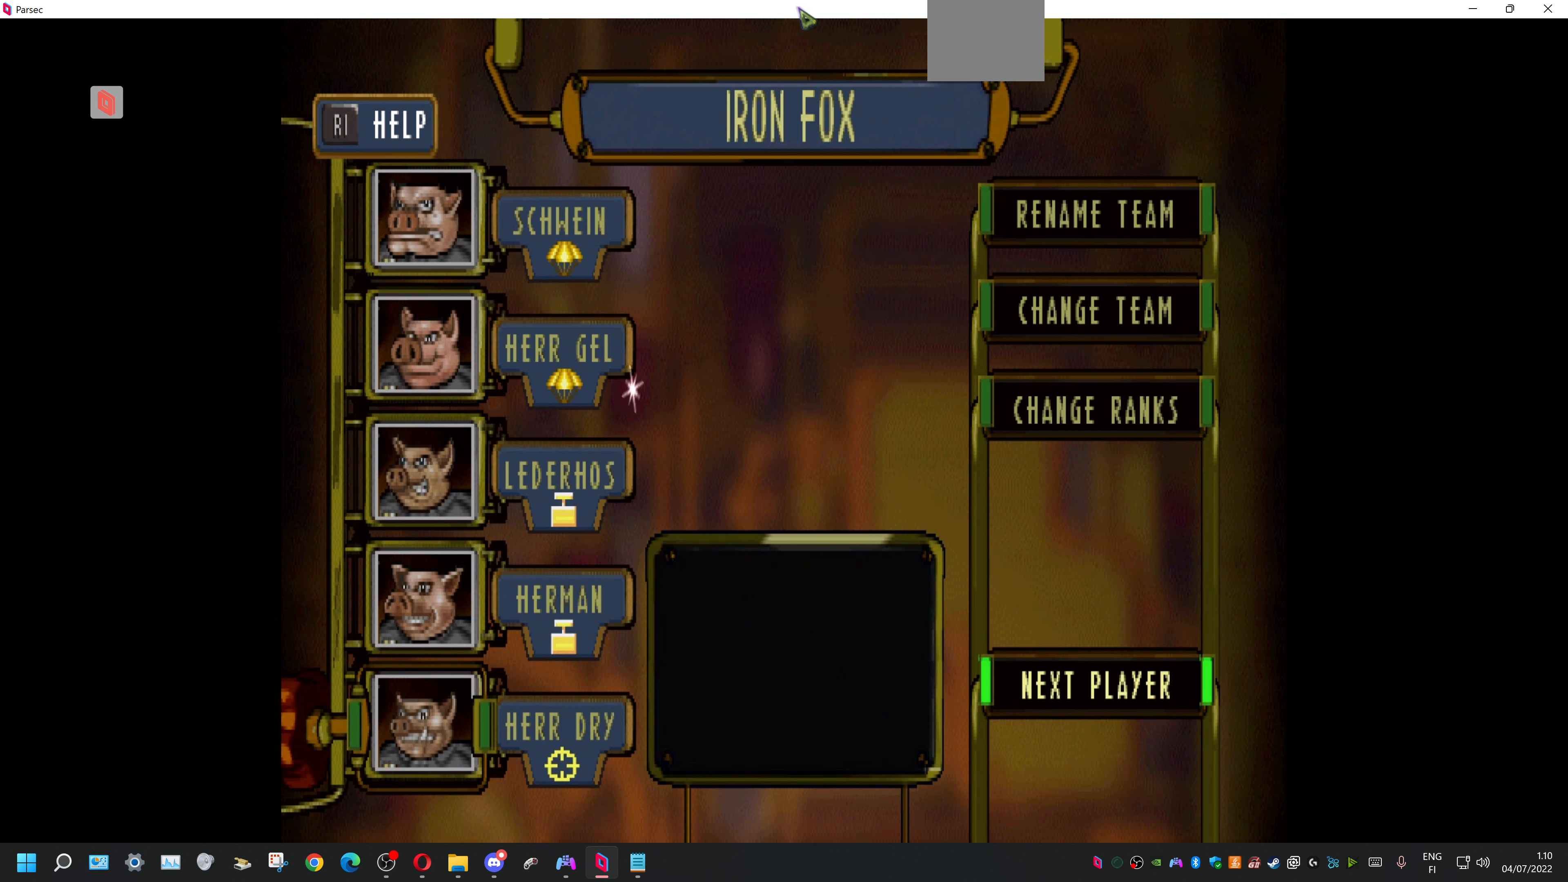
{"buttons": [], "events": []}
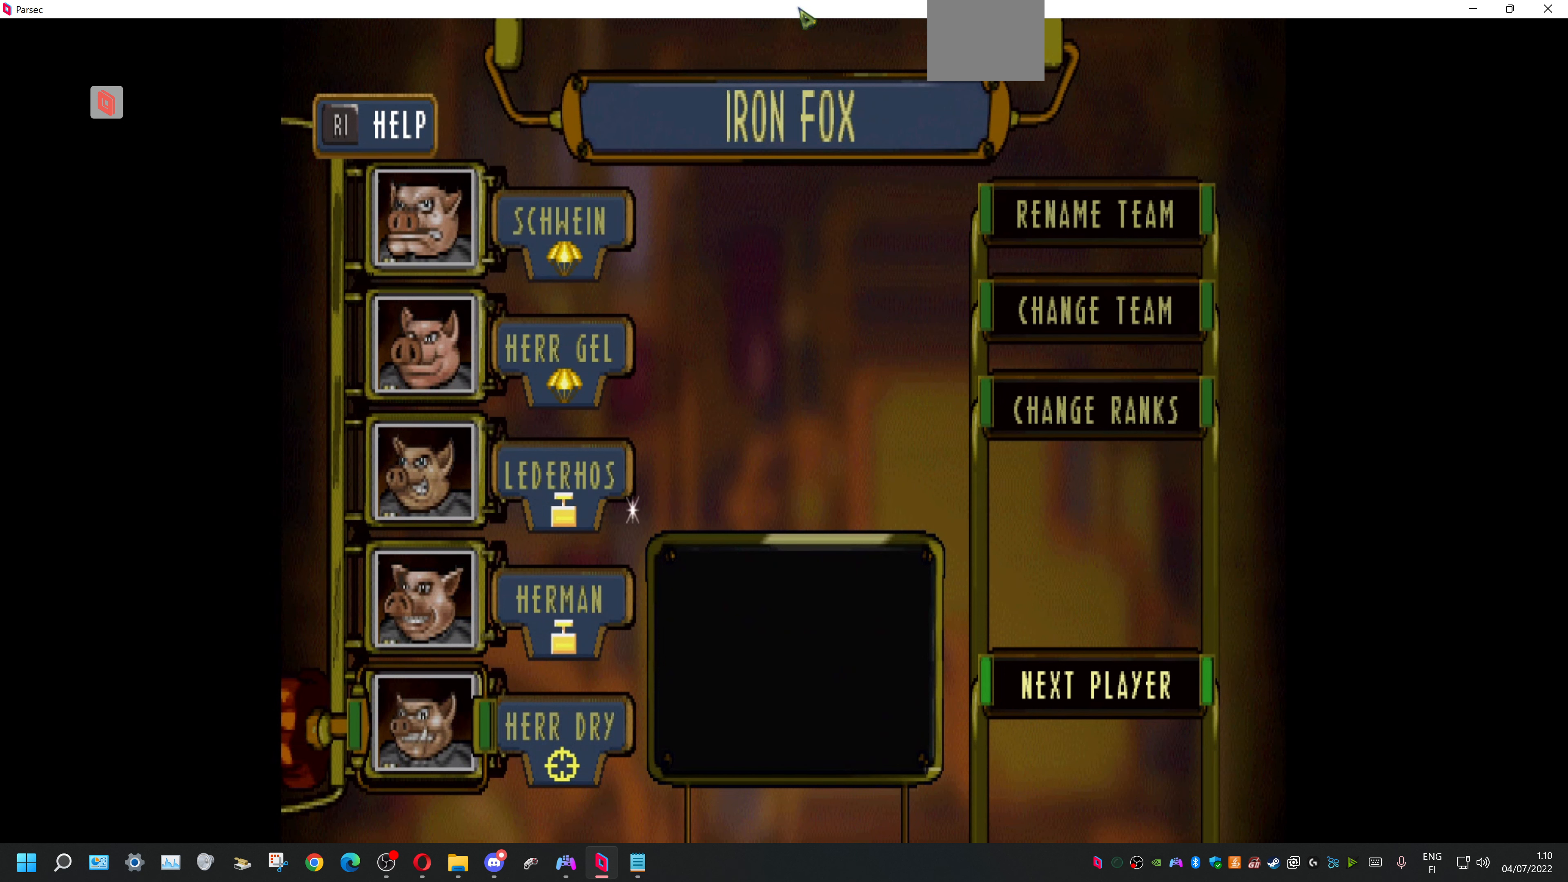
{"buttons": [], "events": []}
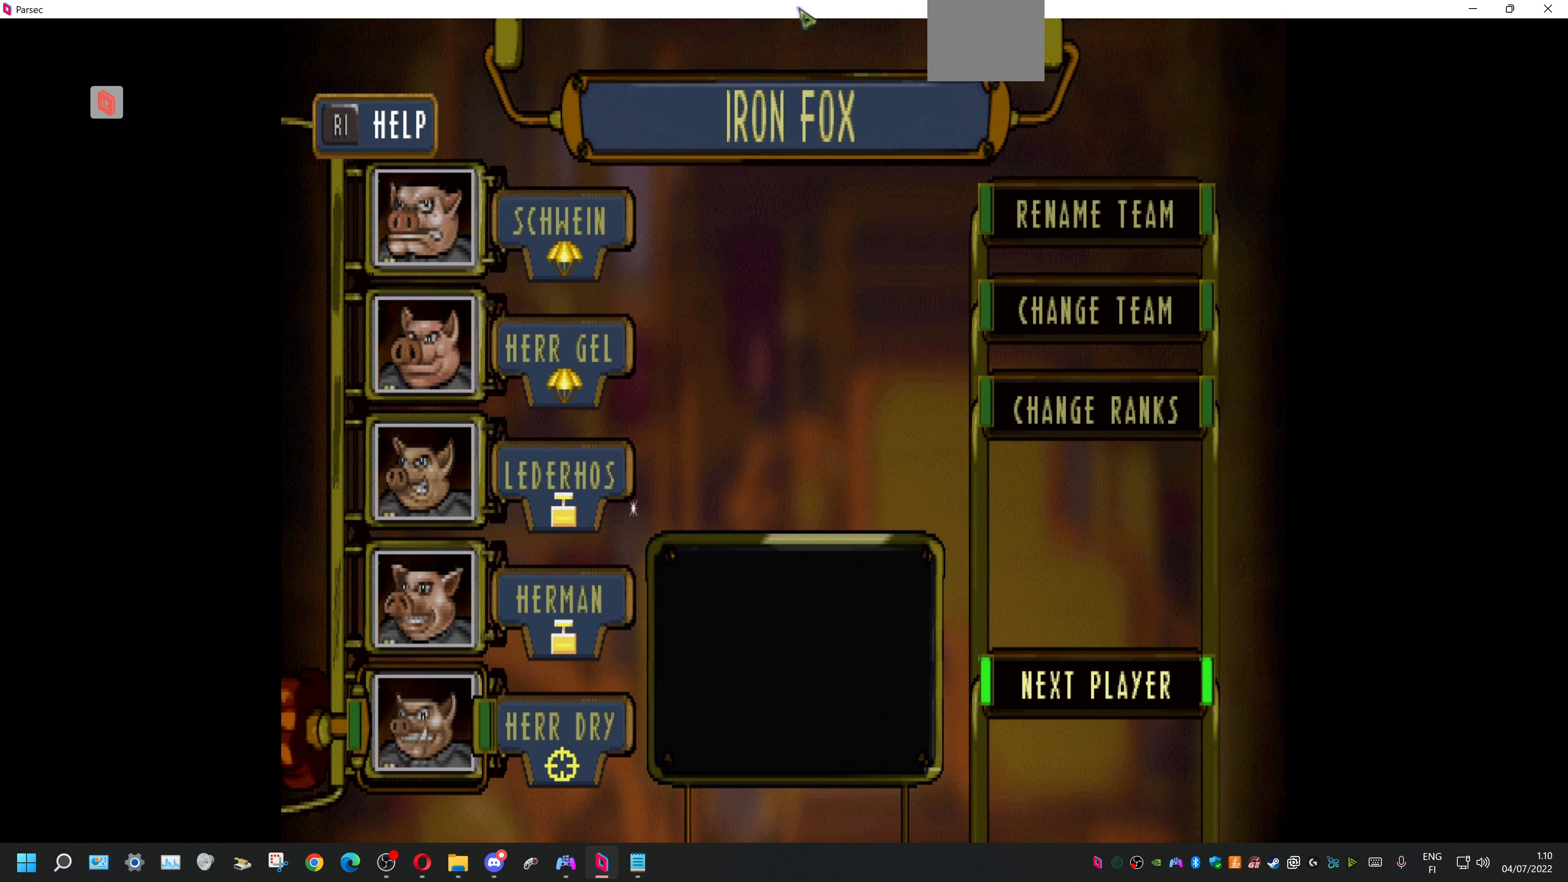
{"buttons": [], "events": []}
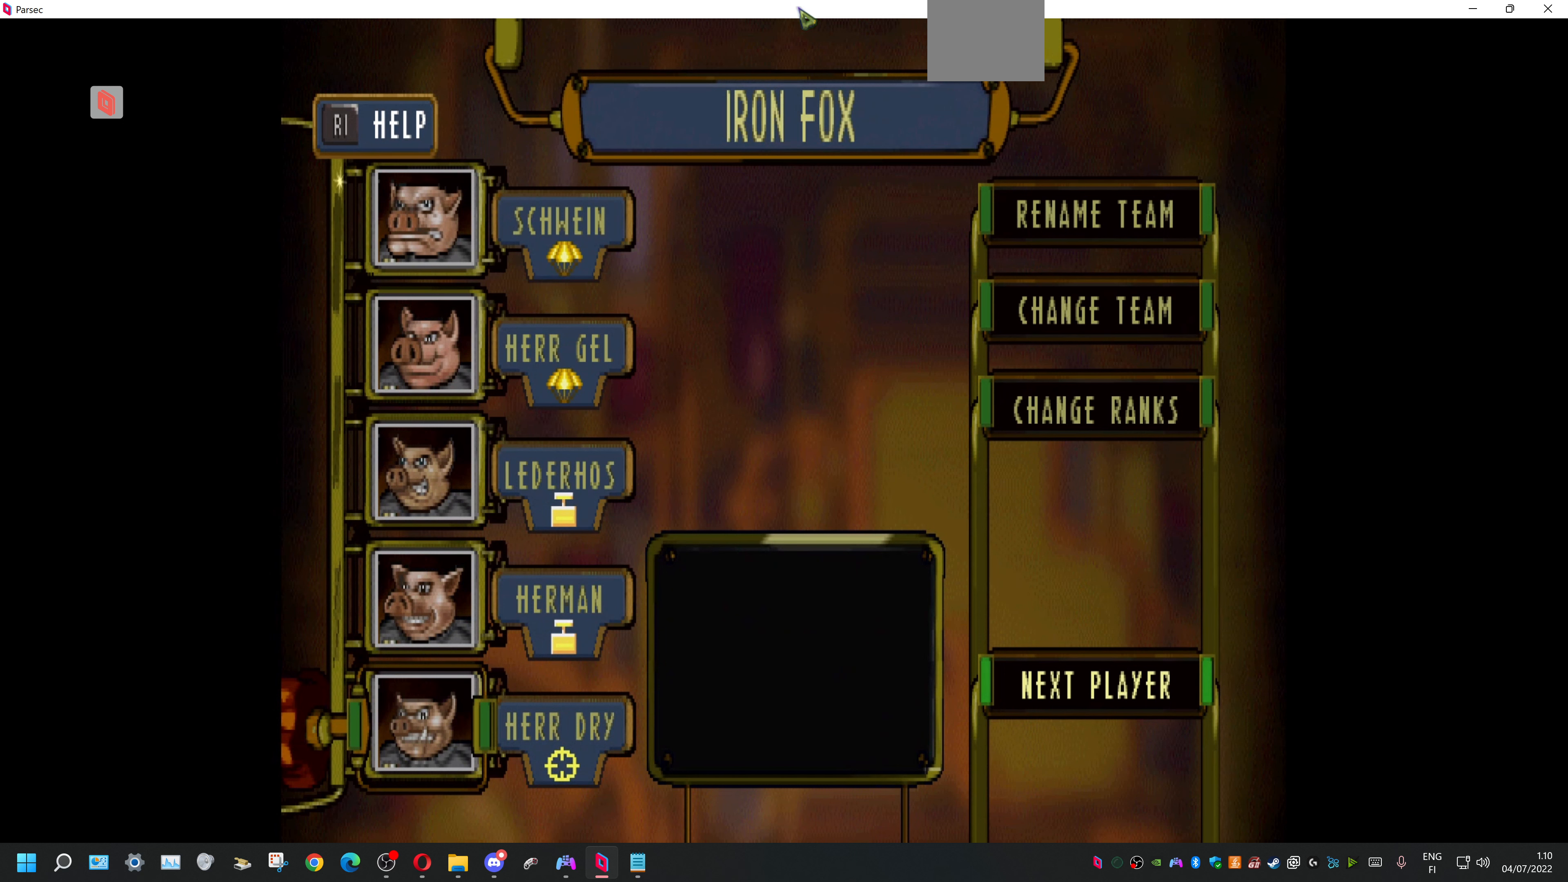
{"buttons": [], "events": [[33, "CROSS", "down"], [100, "CROSS", "up"]]}